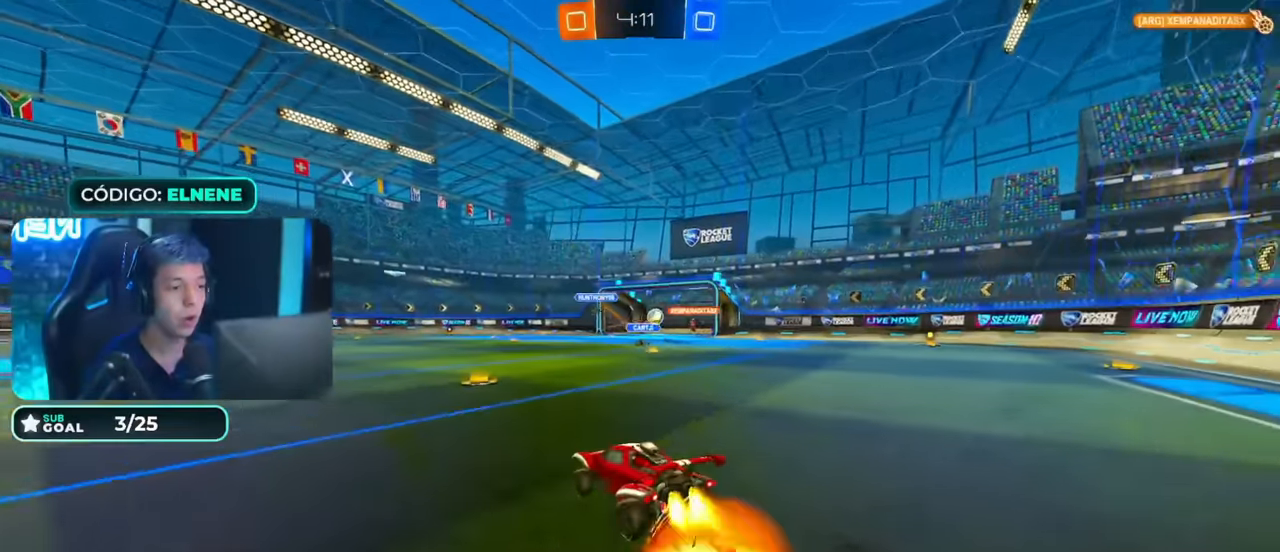
Gameplay with a controller (PlayStation layout); each line is a JSON object with the inputs held at the frame after it (dt_ms = milliseconds from this image to that frame). "events" lists button and stick changes between this image and that frame as [ms after this image, input, new state], when the widget could be followed in between.
{"dt_ms": 500, "buttons": ["R2"], "left_stick": "down", "right_stick": "center"}
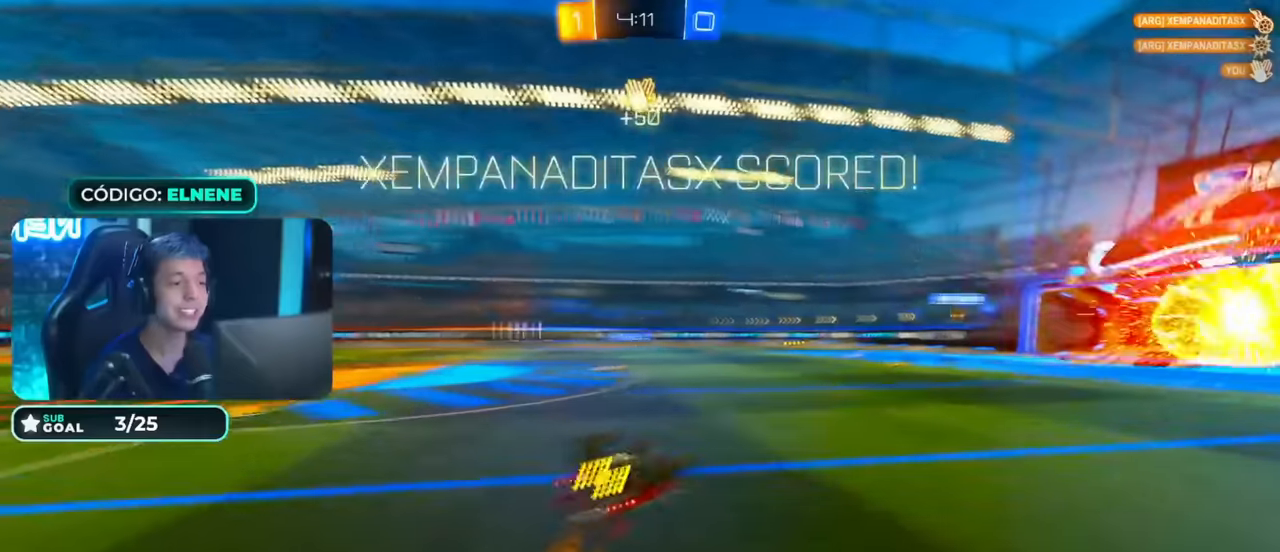
{"dt_ms": 1000, "buttons": ["CIRCLE", "R2"], "left_stick": "center", "right_stick": "center"}
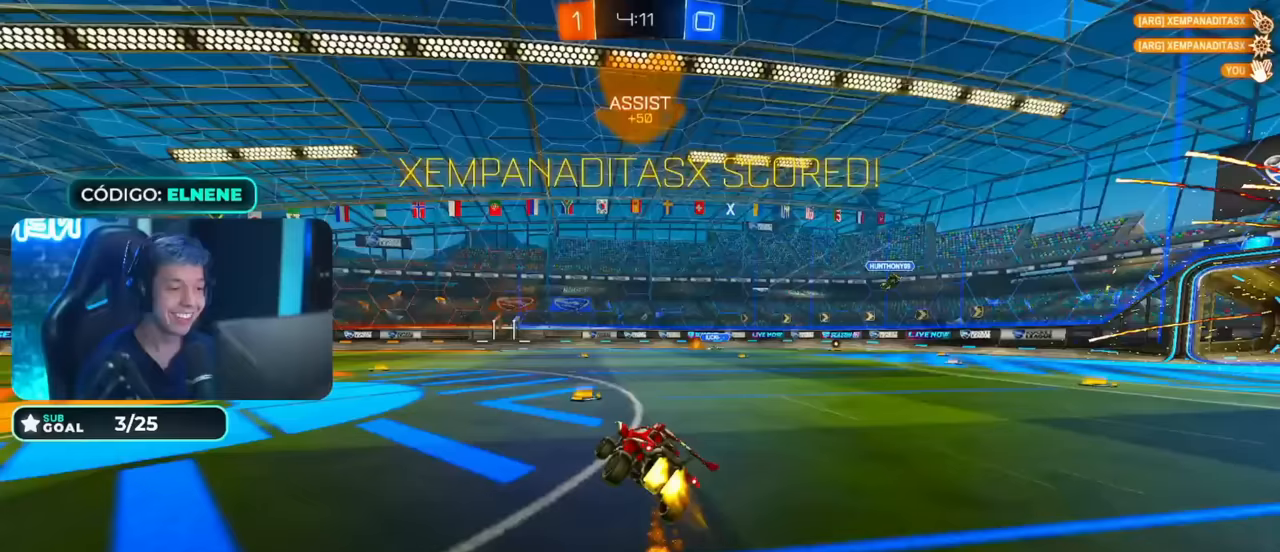
{"dt_ms": 500, "buttons": ["CROSS", "CIRCLE", "L2", "R2"], "left_stick": "up-left", "right_stick": "center", "events": [[167, "left_stick", "left"], [267, "left_stick", "down"], [350, "CROSS", "down"], [417, "CROSS", "up"], [417, "left_stick", "up-left"], [467, "CROSS", "down"], [467, "L2", "down"]]}
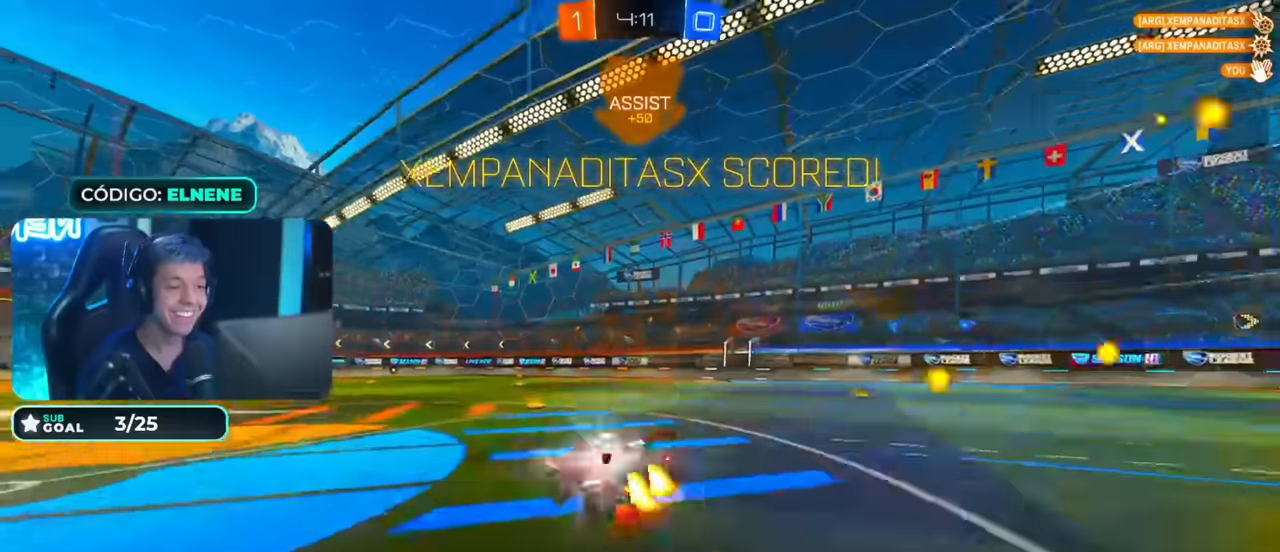
{"dt_ms": 500, "buttons": ["R2"], "left_stick": "center", "right_stick": "center", "events": [[17, "TRIANGLE", "down"], [50, "left_stick", "down-right"], [67, "L2", "up"], [167, "left_stick", "down"], [200, "TRIANGLE", "up"], [217, "CROSS", "up"], [317, "left_stick", "down-left"], [417, "CIRCLE", "up"], [500, "left_stick", "center"]]}
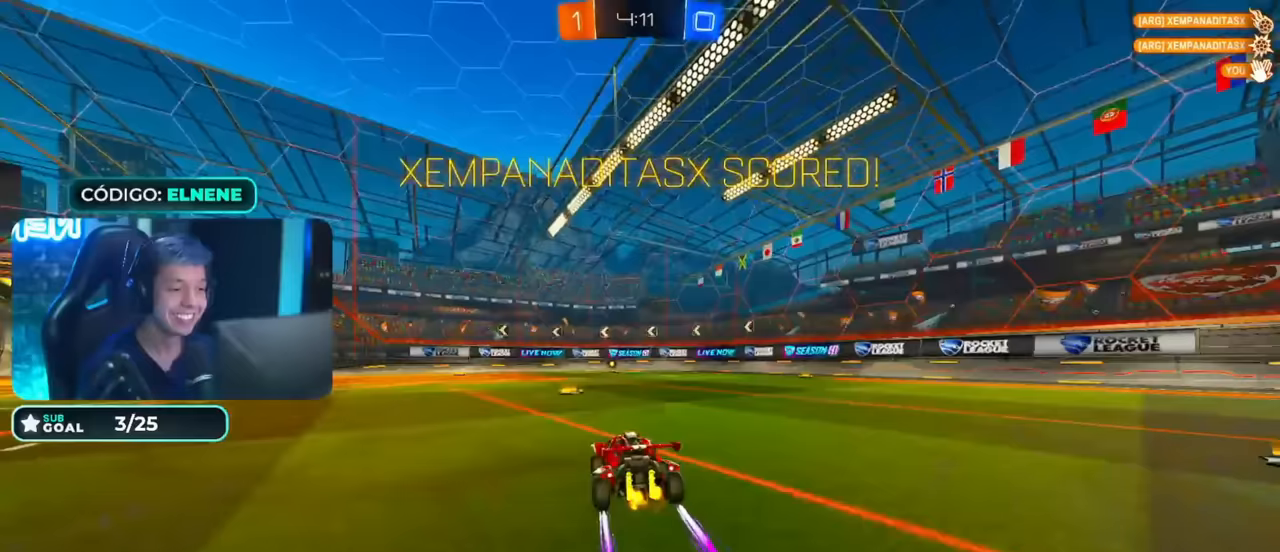
{"dt_ms": 500, "buttons": ["CIRCLE", "L2", "R2"], "left_stick": "down-right", "right_stick": "center", "events": [[50, "CROSS", "down"], [150, "L2", "down"], [150, "left_stick", "up-right"], [183, "CROSS", "up"], [200, "CROSS", "down"], [250, "CIRCLE", "down"], [300, "left_stick", "down"], [333, "TRIANGLE", "down"], [350, "CROSS", "up"], [450, "TRIANGLE", "up"], [483, "left_stick", "down-right"]]}
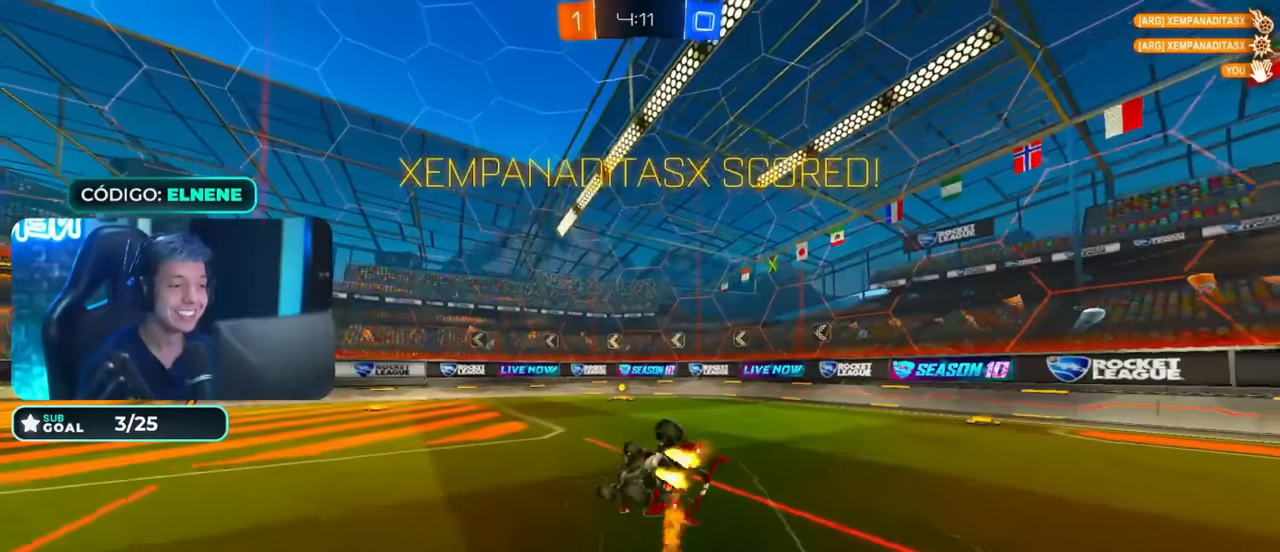
{"dt_ms": 500, "buttons": ["CIRCLE", "R2"], "left_stick": "down-right", "right_stick": "center", "events": [[433, "L2", "up"]]}
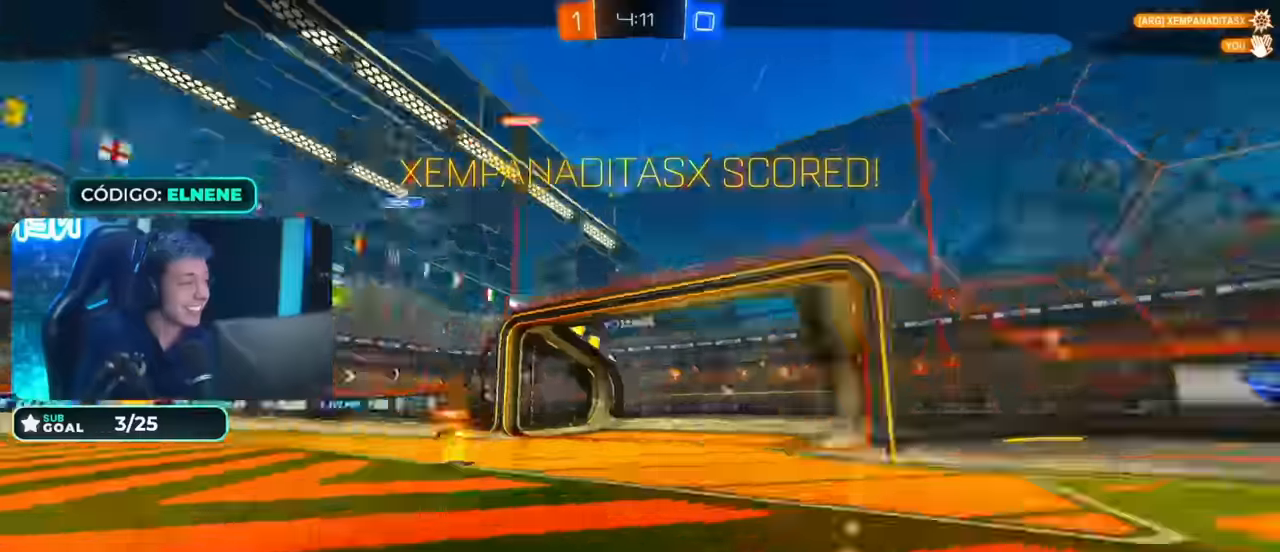
{"dt_ms": 500, "buttons": [], "left_stick": "center", "right_stick": "center", "events": [[50, "left_stick", "center"], [100, "CIRCLE", "up"], [233, "R2", "up"]]}
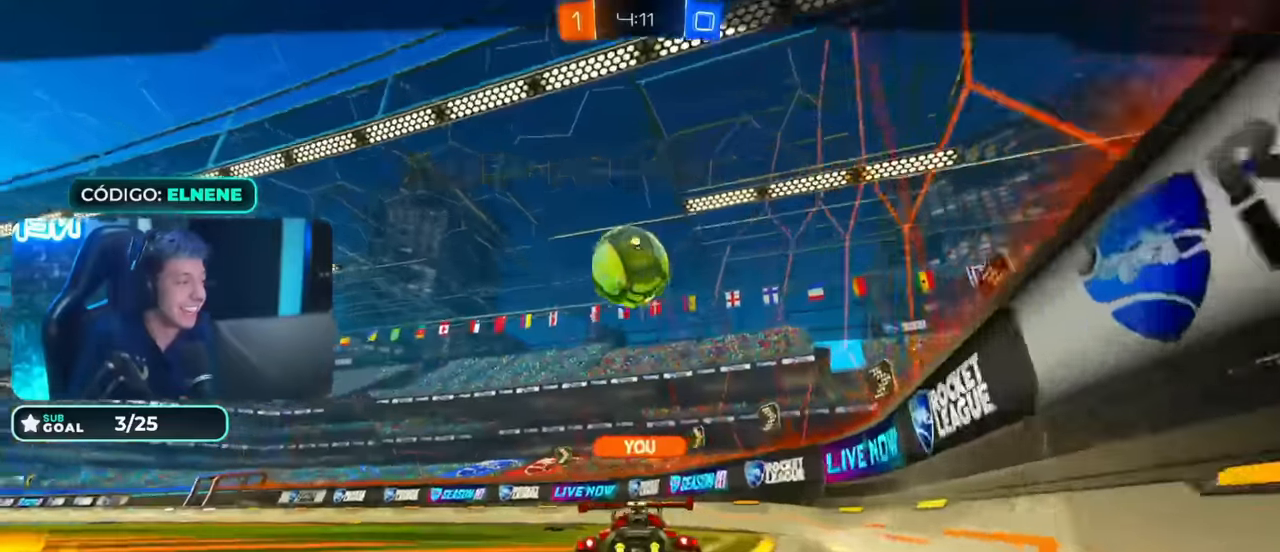
{"dt_ms": 500, "buttons": [], "left_stick": "center", "right_stick": "center", "events": []}